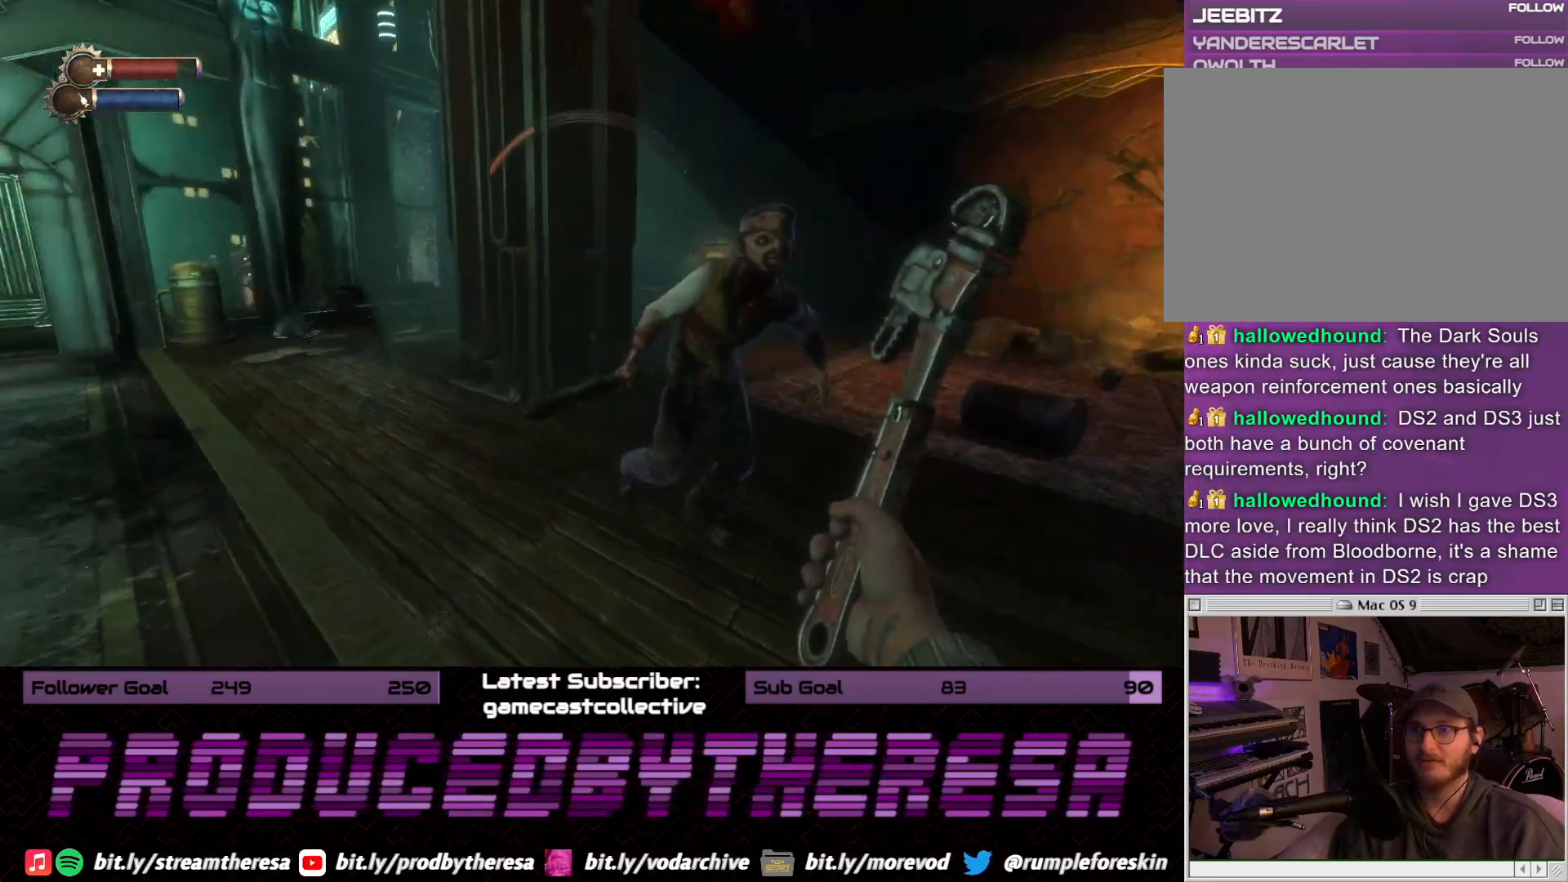
Gameplay with a controller (PlayStation layout); each line is a JSON object with the inputs held at the frame after it (dt_ms = milliseconds from this image to that frame). "events" lists button and stick changes between this image and that frame as [ms after this image, input, new state], when the widget could be followed in between. Not read: DPAD_UP SELECT START.
{"dt_ms": 1000, "buttons": [], "left_stick": "down-left", "right_stick": "center", "events": [[83, "left_stick", "up"], [150, "R2", "down"], [267, "left_stick", "down"], [300, "R2", "up"], [650, "right_stick", "center"], [900, "left_stick", "down-left"]]}
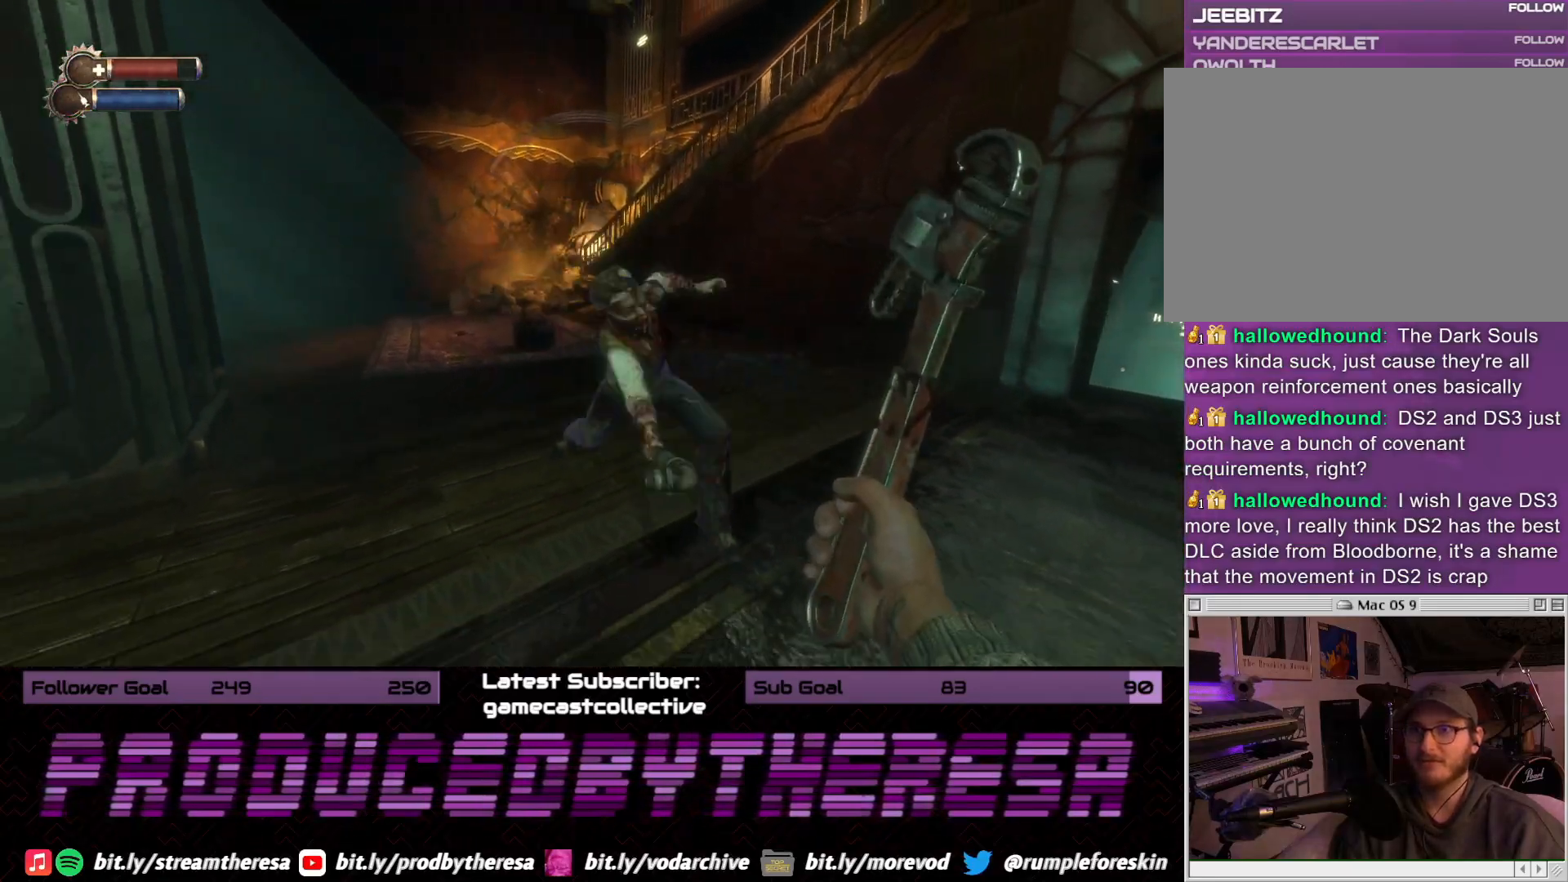
{"dt_ms": 500, "buttons": [], "left_stick": "up", "right_stick": "center", "events": [[150, "left_stick", "up-left"], [167, "right_stick", "right"], [217, "left_stick", "up"], [383, "right_stick", "center"]]}
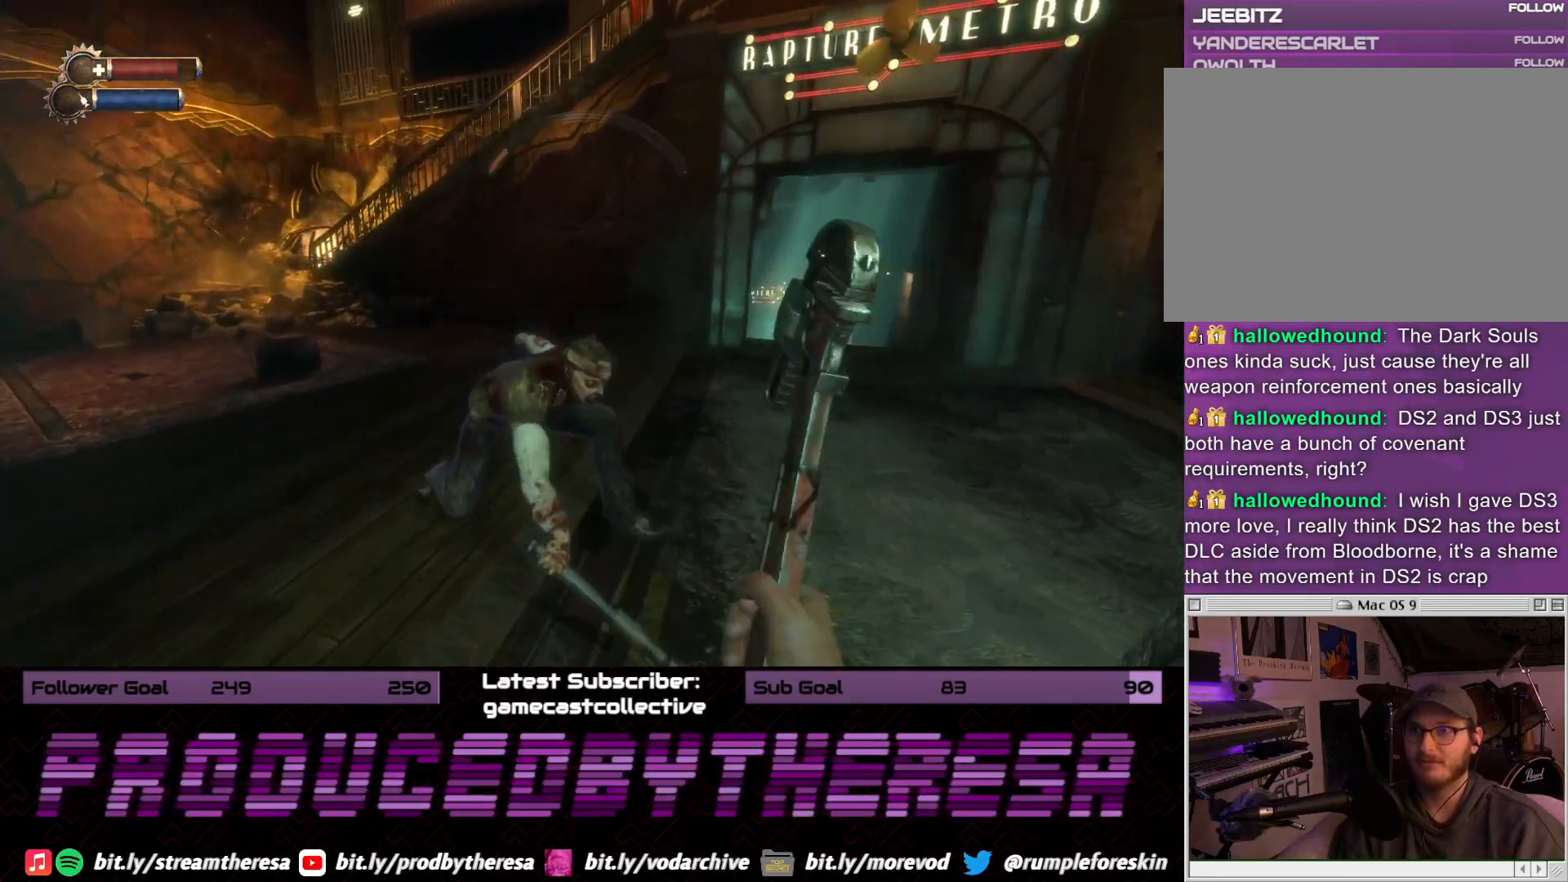
{"dt_ms": 1000, "buttons": [], "left_stick": "up", "right_stick": "center", "events": [[17, "R2", "down"], [117, "left_stick", "up-left"], [150, "R2", "up"], [250, "R2", "down"], [333, "left_stick", "down-left"], [333, "right_stick", "left"], [367, "R2", "up"], [450, "R2", "down"], [450, "left_stick", "center"], [583, "R2", "up"], [983, "left_stick", "up"], [1000, "right_stick", "center"]]}
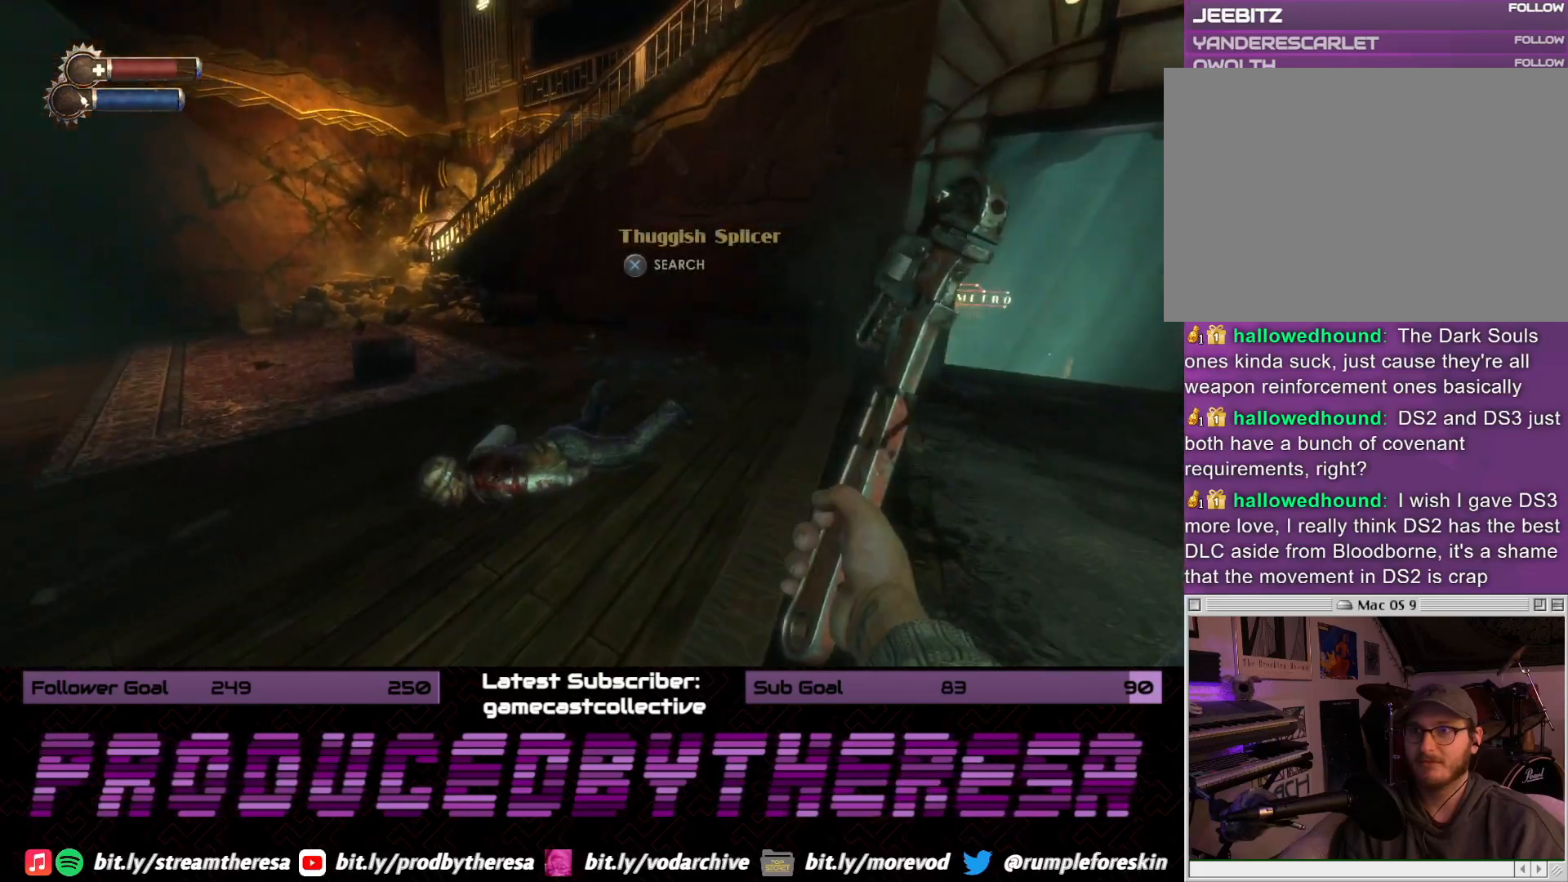
{"dt_ms": 500, "buttons": [], "left_stick": "center", "right_stick": "center", "events": [[83, "right_stick", "up-left"], [350, "right_stick", "center"], [417, "left_stick", "center"]]}
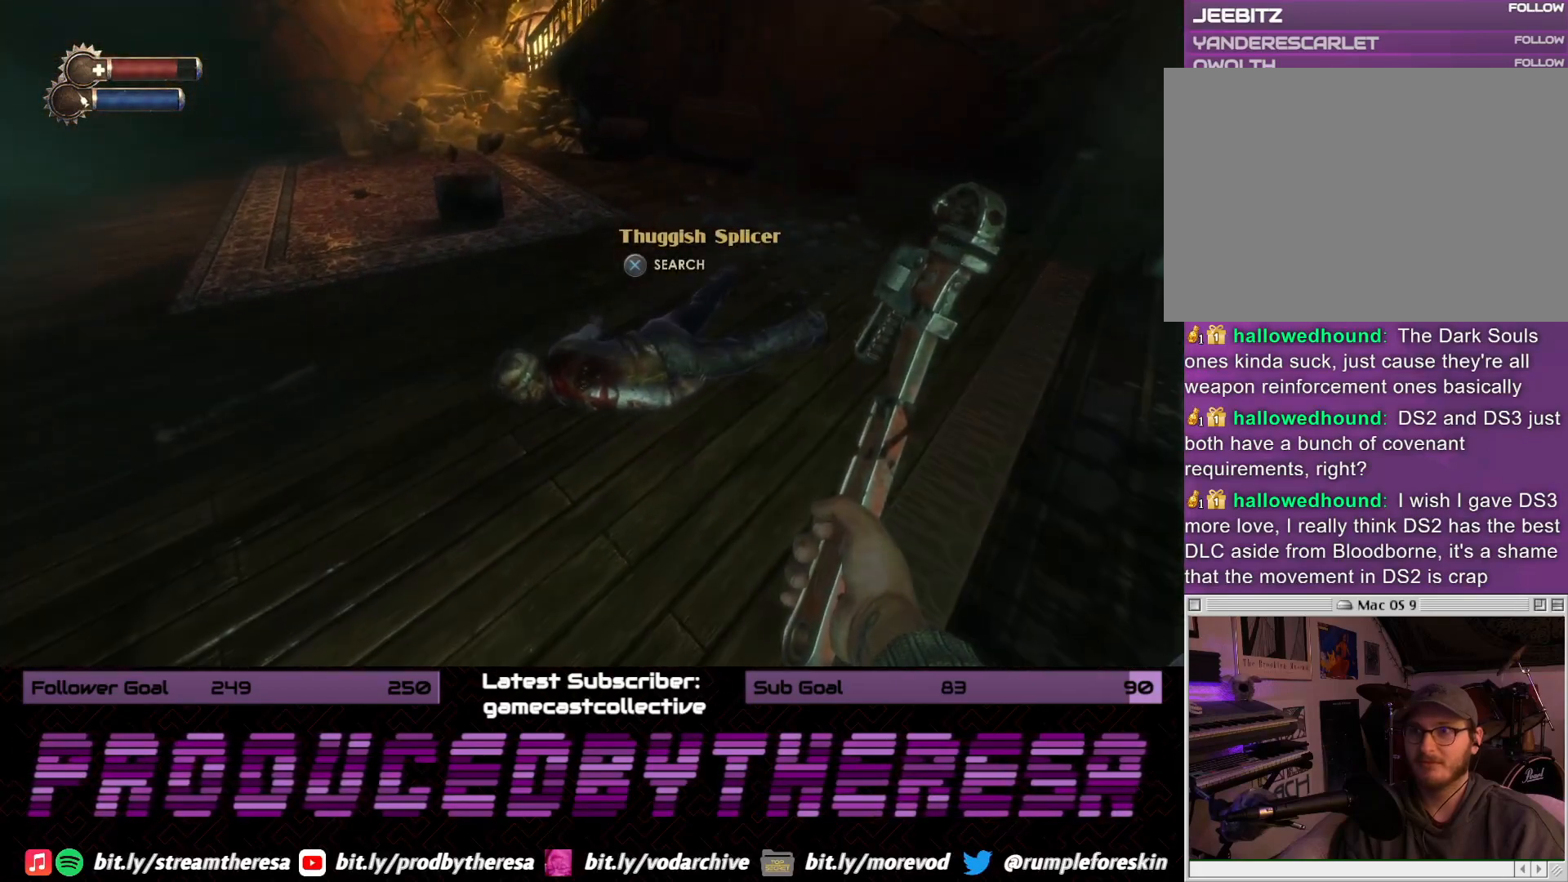
{"dt_ms": 500, "buttons": [], "left_stick": "center", "right_stick": "center", "events": [[67, "CROSS", "down"], [183, "CROSS", "up"]]}
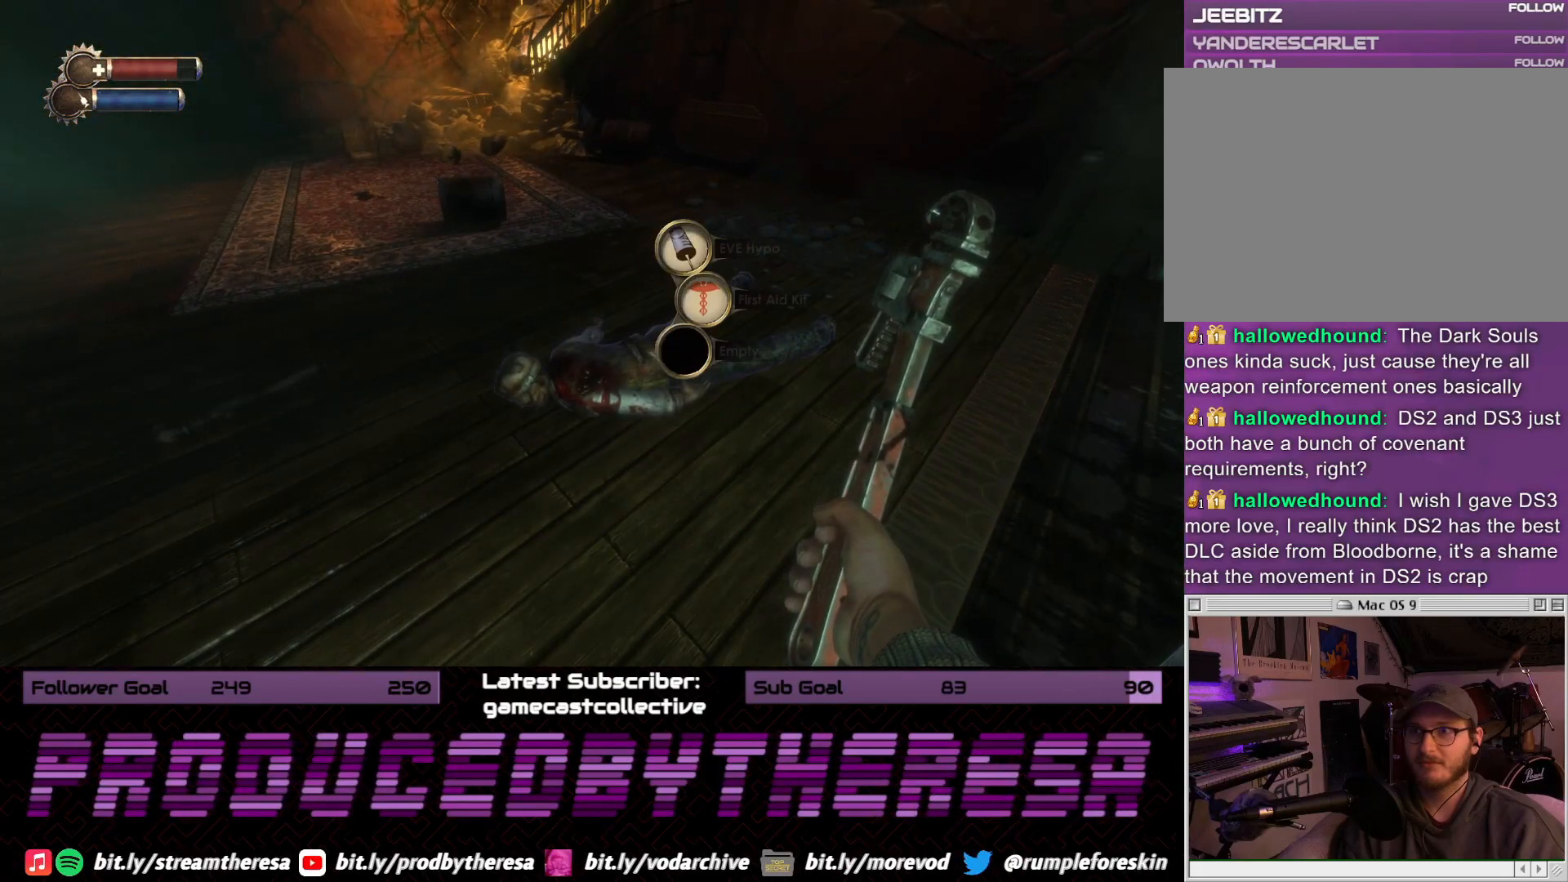
{"dt_ms": 500, "buttons": [], "left_stick": "center", "right_stick": "center", "events": []}
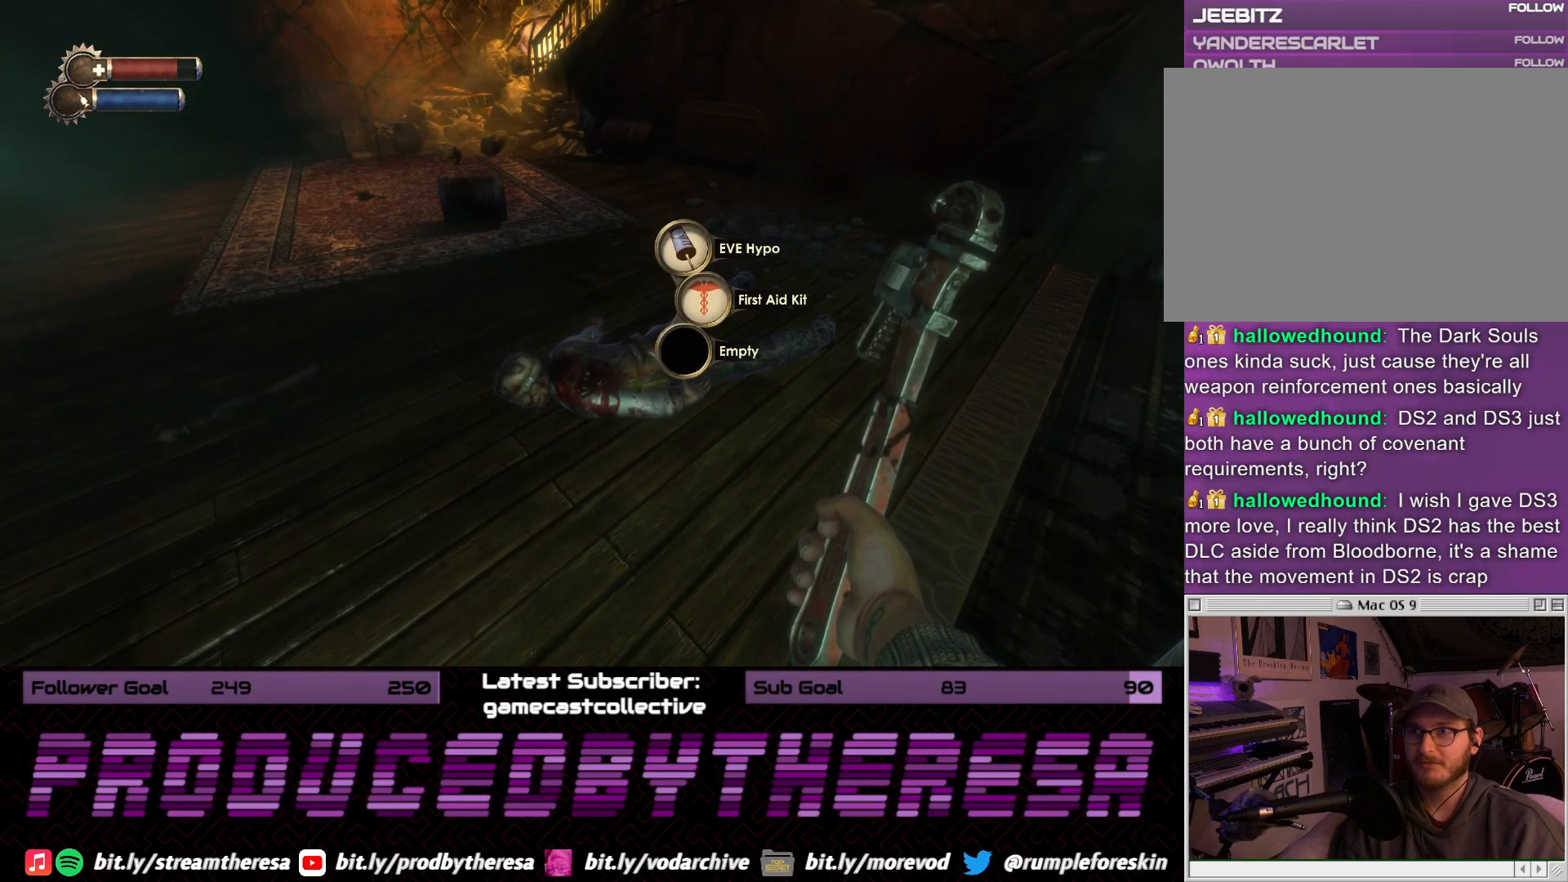
{"dt_ms": 500, "buttons": [], "left_stick": "center", "right_stick": "center", "events": [[17, "CROSS", "down"], [133, "CROSS", "up"]]}
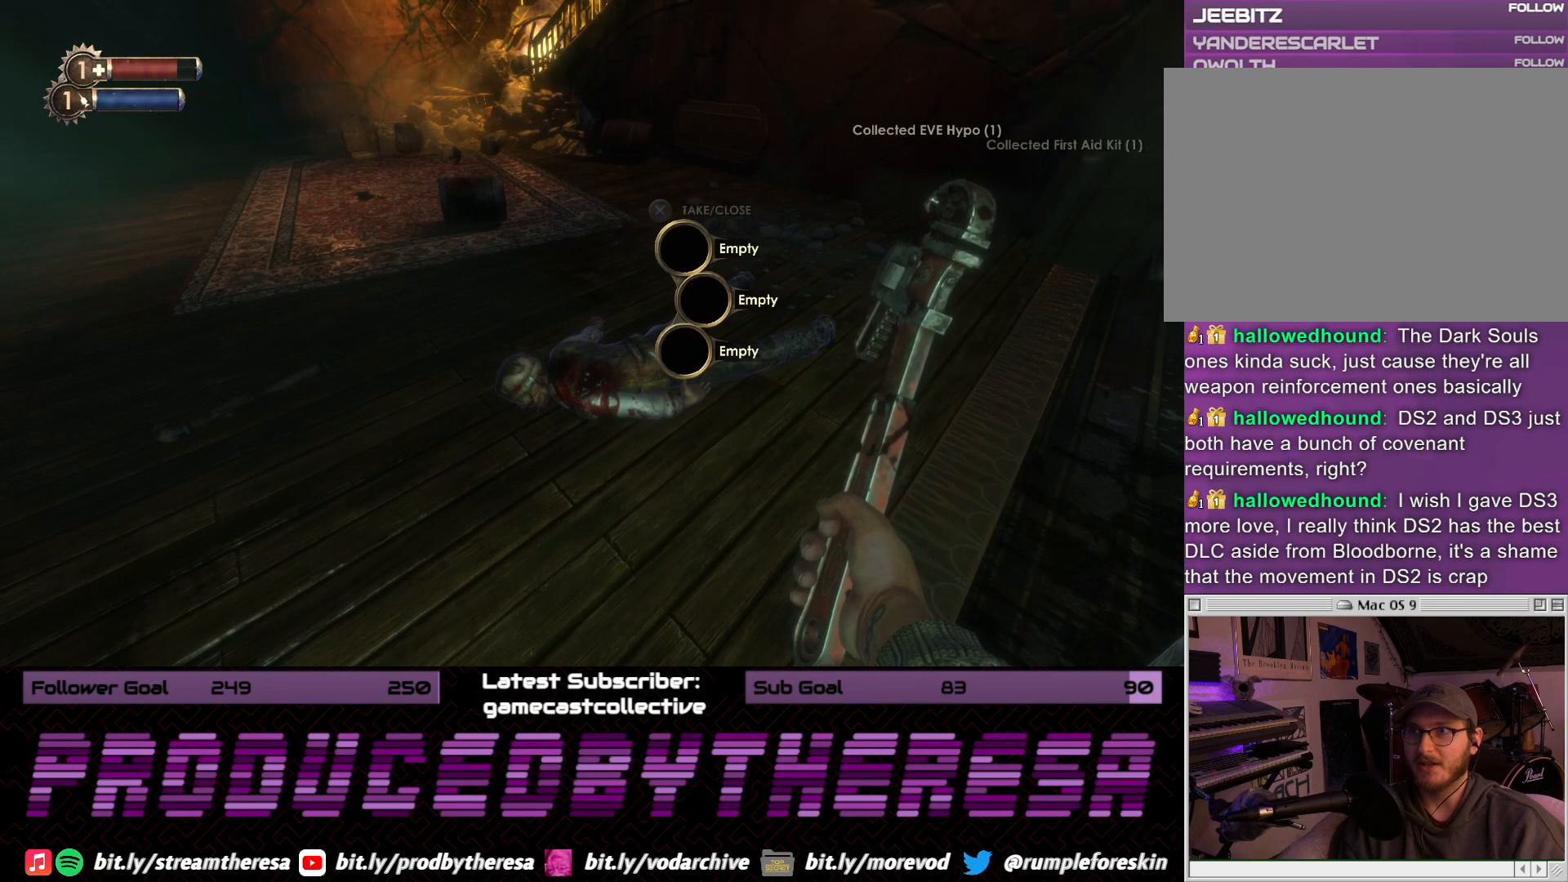
{"dt_ms": 500, "buttons": [], "left_stick": "center", "right_stick": "center", "events": []}
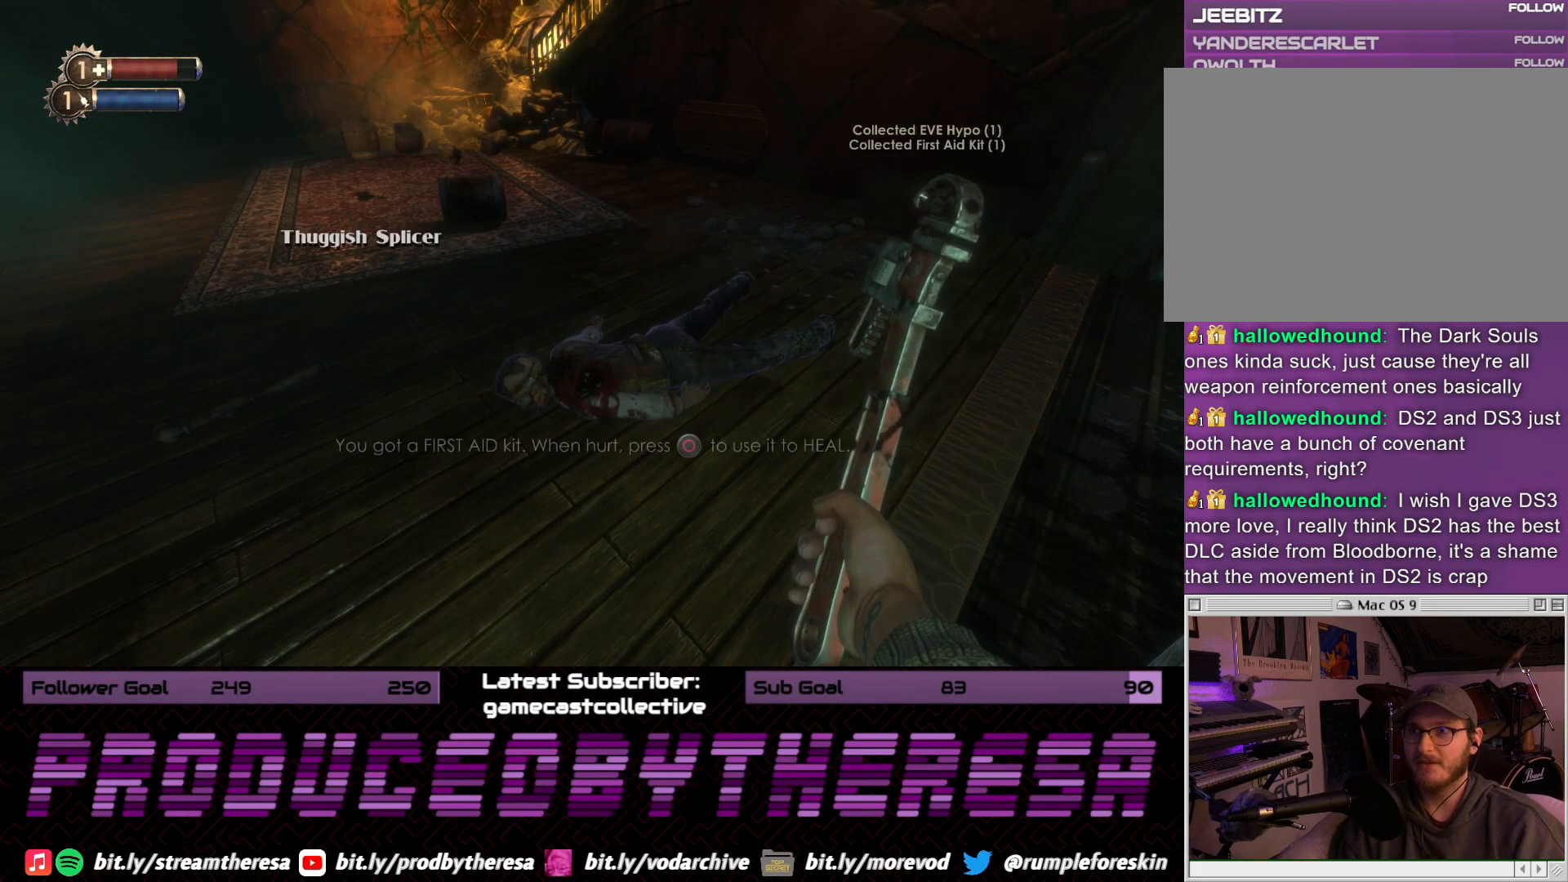
{"dt_ms": 500, "buttons": [], "left_stick": "up", "right_stick": "down", "events": [[333, "right_stick", "down"], [467, "left_stick", "up"]]}
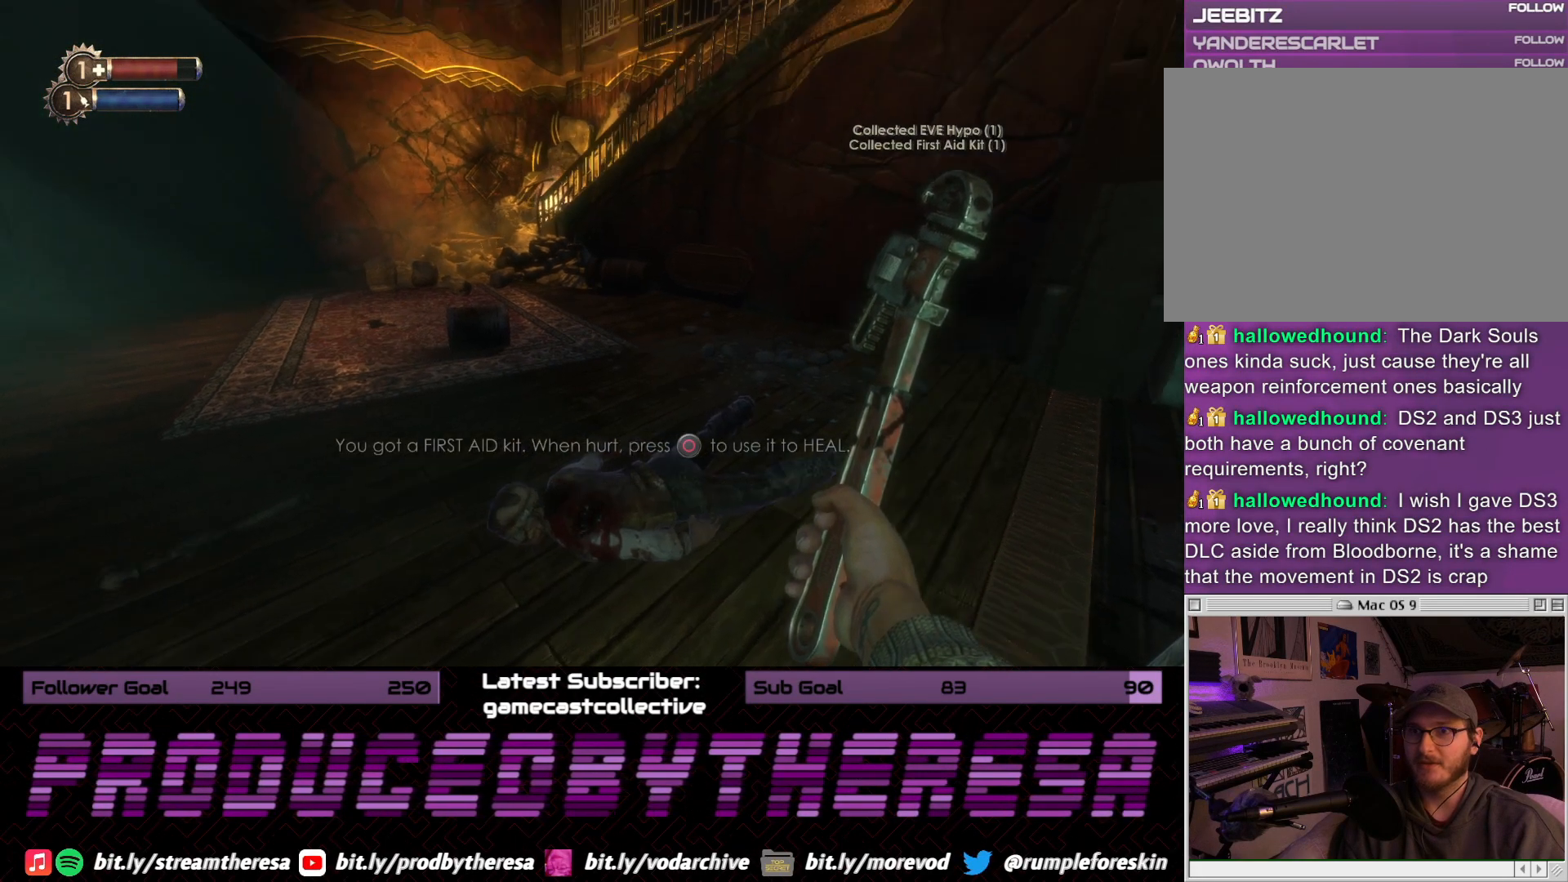
{"dt_ms": 500, "buttons": [], "left_stick": "center", "right_stick": "right", "events": [[100, "right_stick", "center"], [383, "right_stick", "right"], [417, "left_stick", "center"]]}
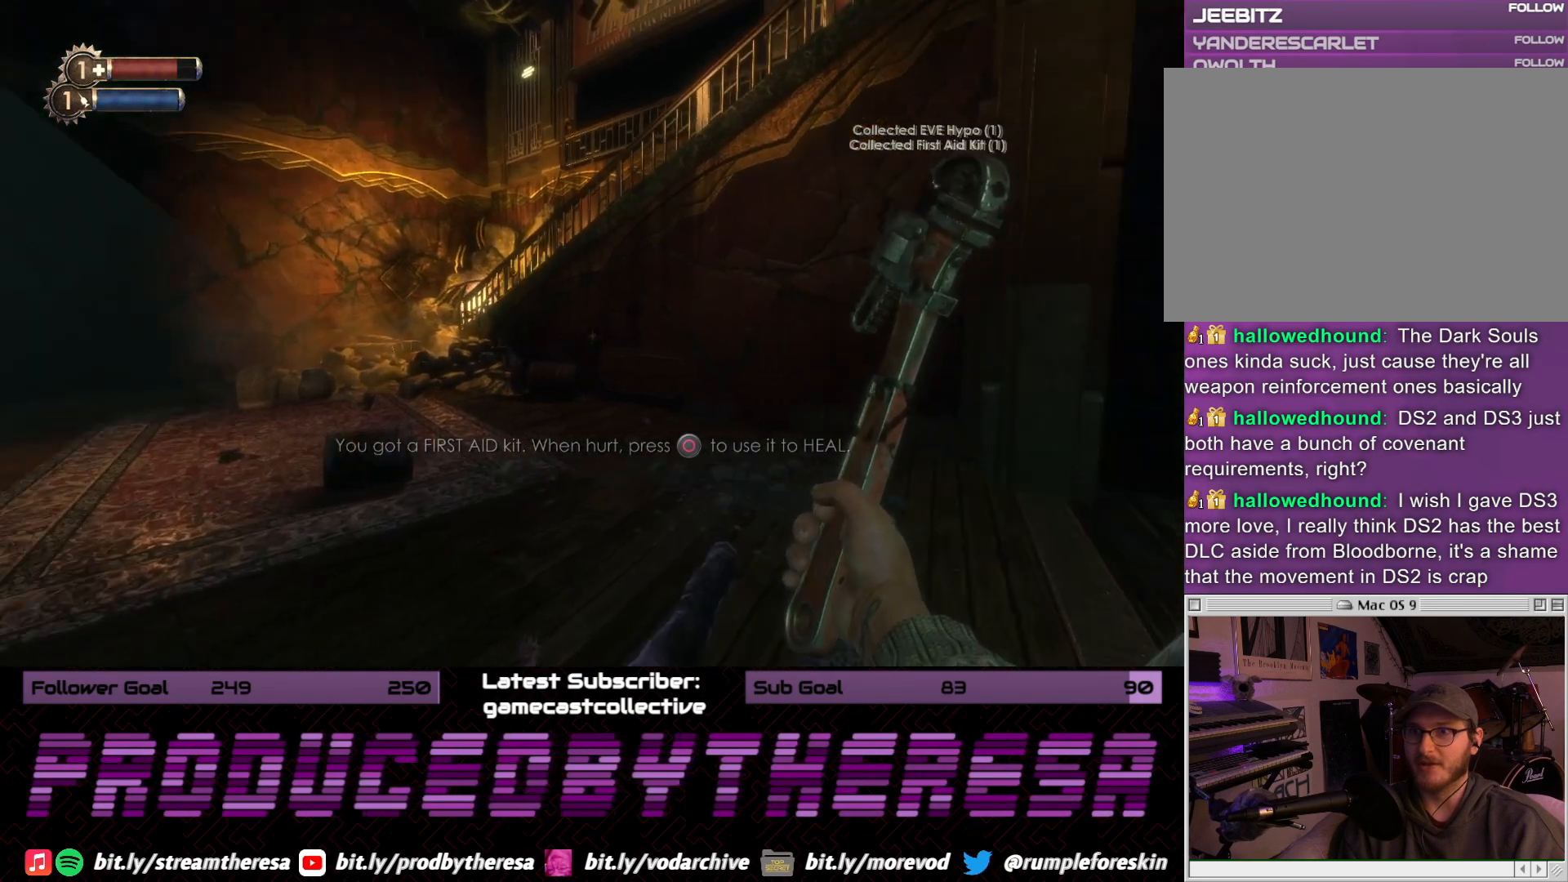
{"dt_ms": 500, "buttons": [], "left_stick": "center", "right_stick": "center", "events": [[383, "right_stick", "center"]]}
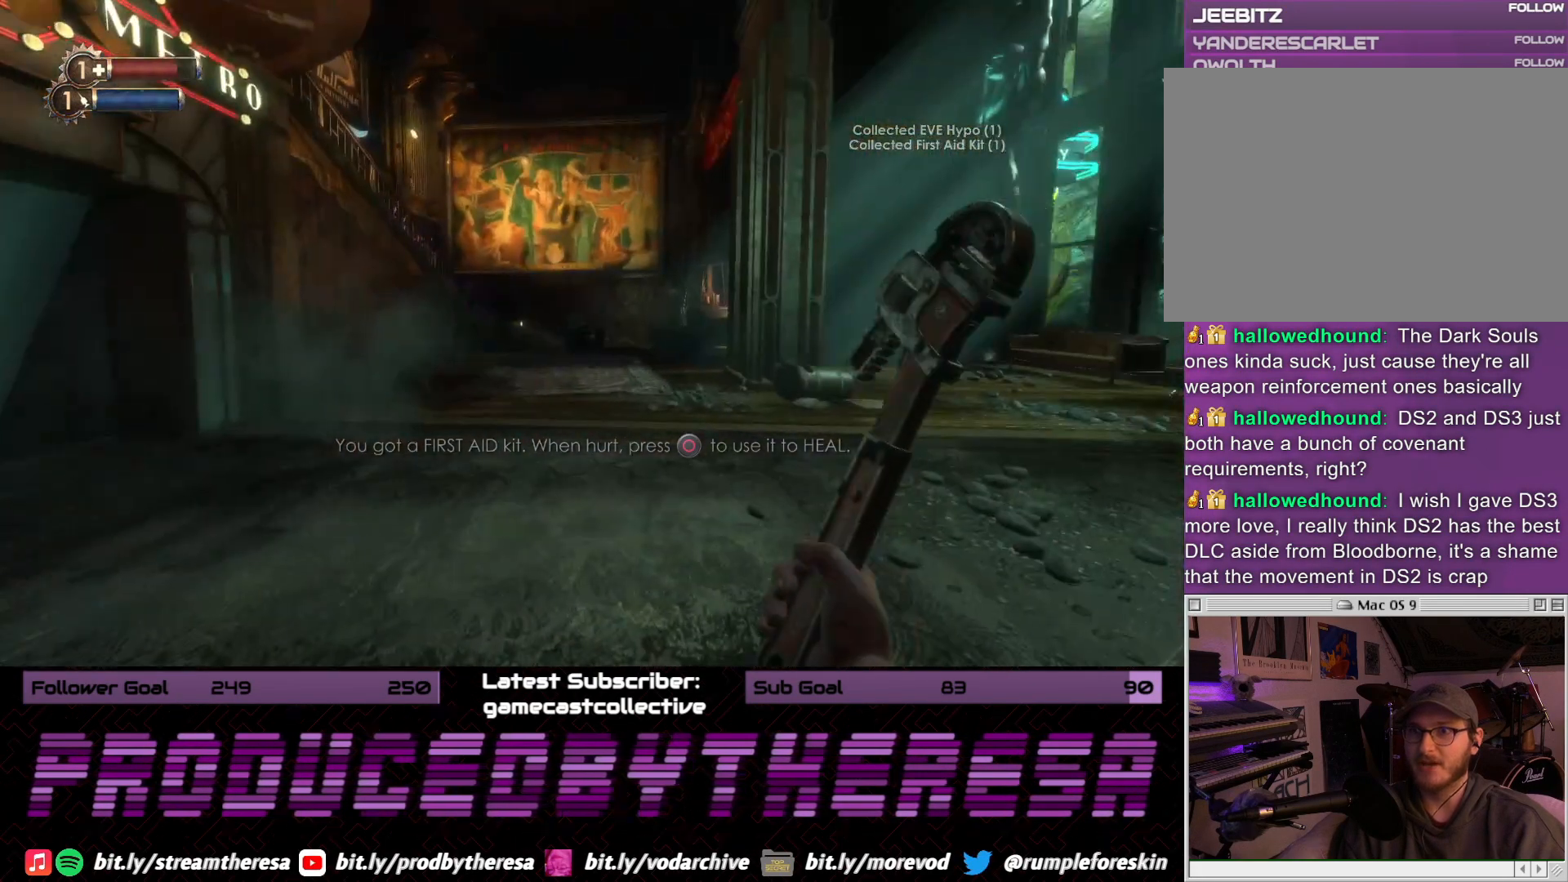
{"dt_ms": 500, "buttons": [], "left_stick": "center", "right_stick": "center", "events": [[50, "right_stick", "right"], [250, "right_stick", "center"]]}
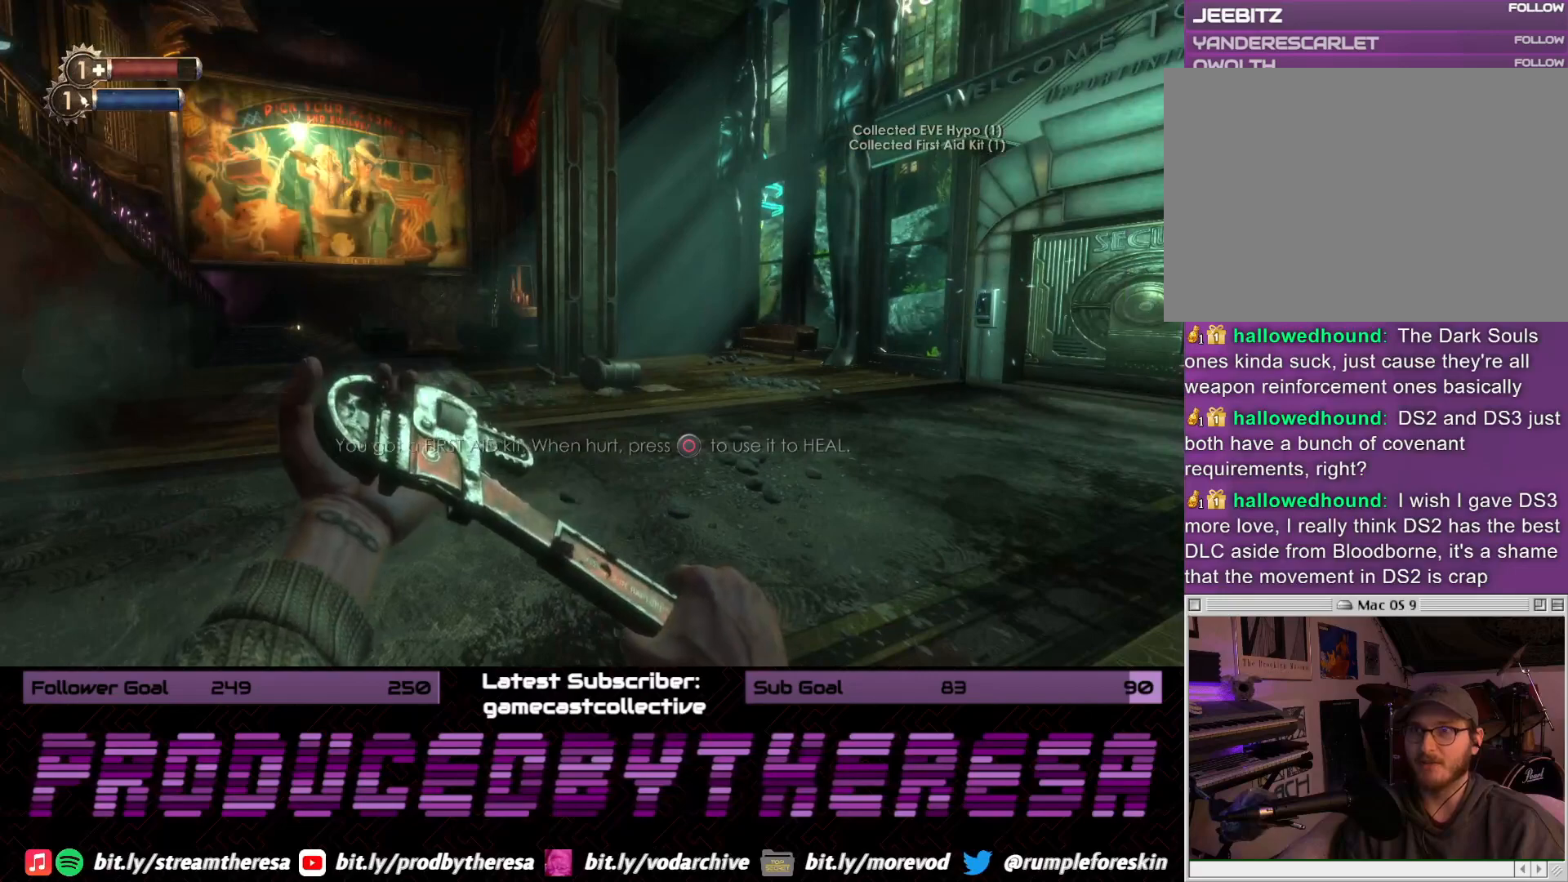
{"dt_ms": 500, "buttons": [], "left_stick": "center", "right_stick": "center", "events": [[250, "right_stick", "down-right"], [300, "right_stick", "right"], [417, "right_stick", "center"]]}
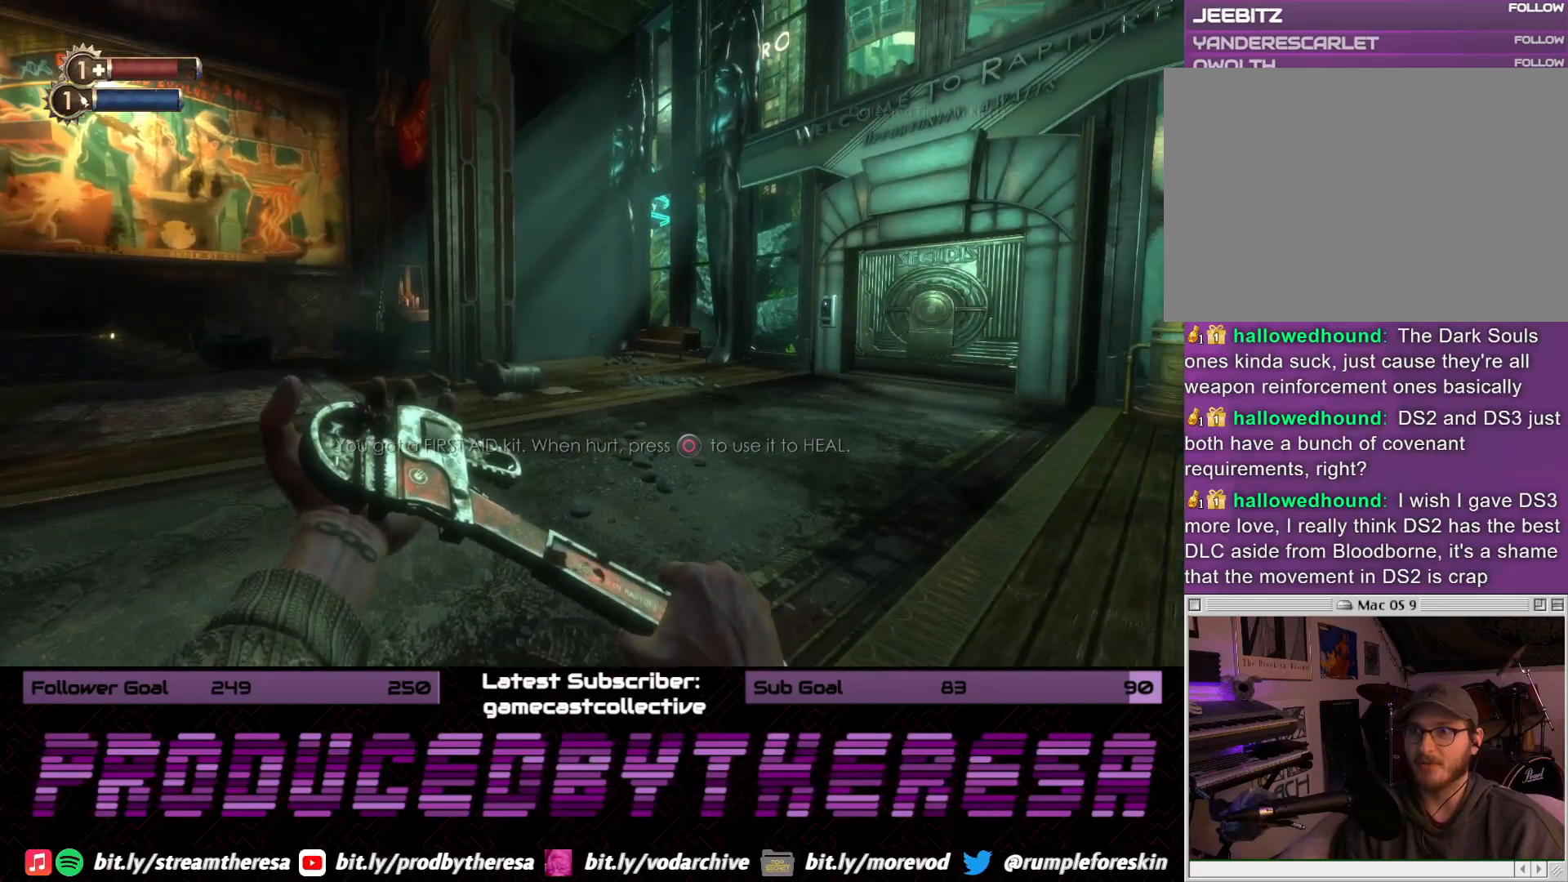
{"dt_ms": 500, "buttons": [], "left_stick": "center", "right_stick": "center", "events": []}
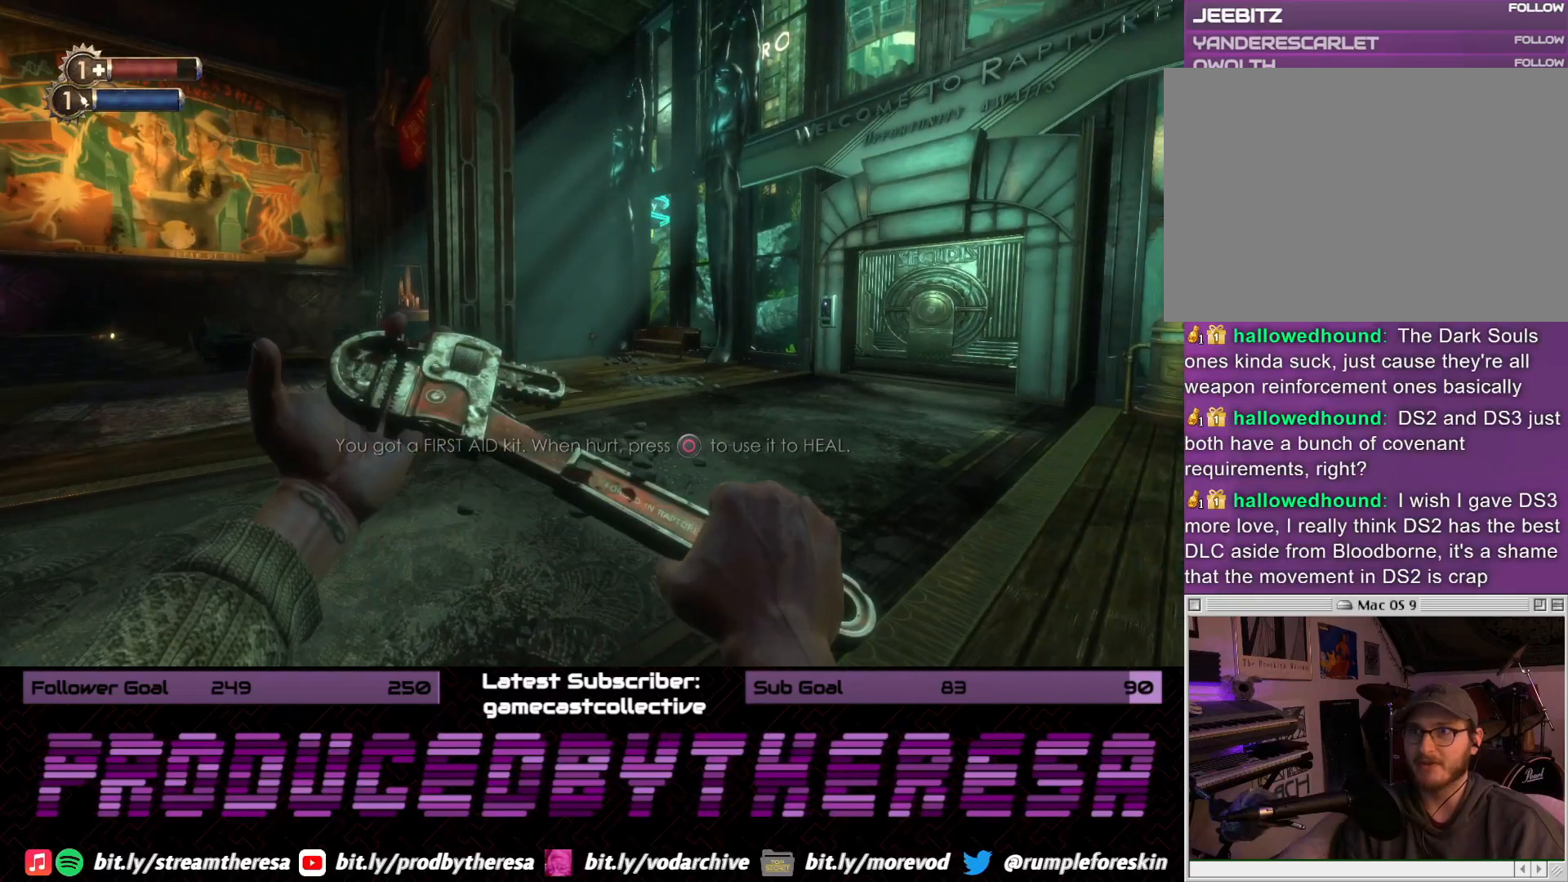
{"dt_ms": 500, "buttons": [], "left_stick": "center", "right_stick": "center", "events": [[283, "CIRCLE", "down"], [367, "CIRCLE", "up"]]}
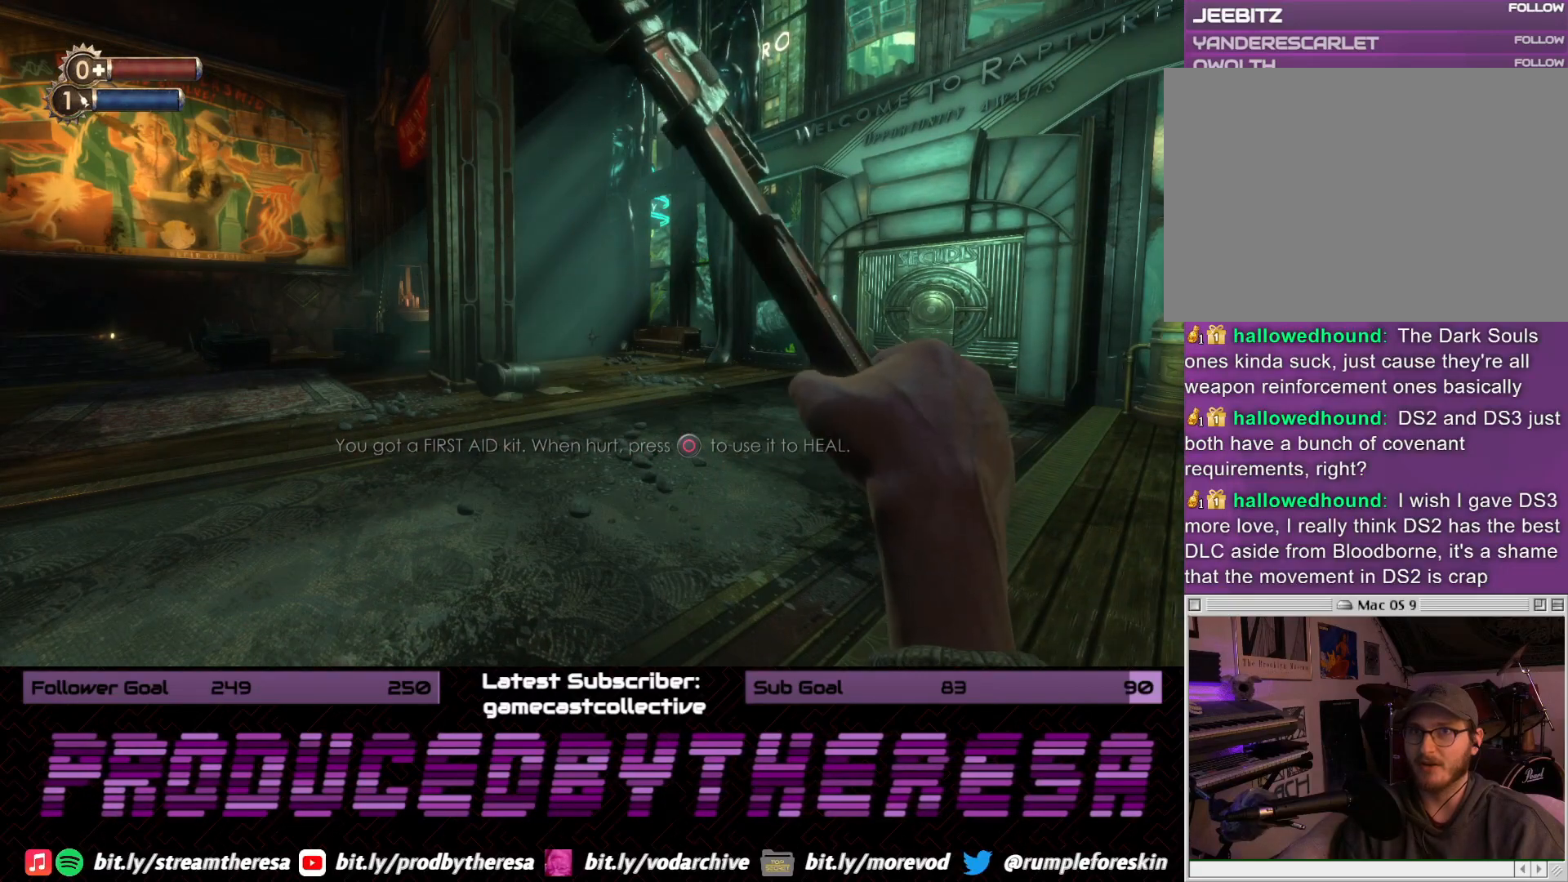
{"dt_ms": 500, "buttons": [], "left_stick": "up", "right_stick": "left", "events": [[450, "left_stick", "up"], [450, "right_stick", "left"]]}
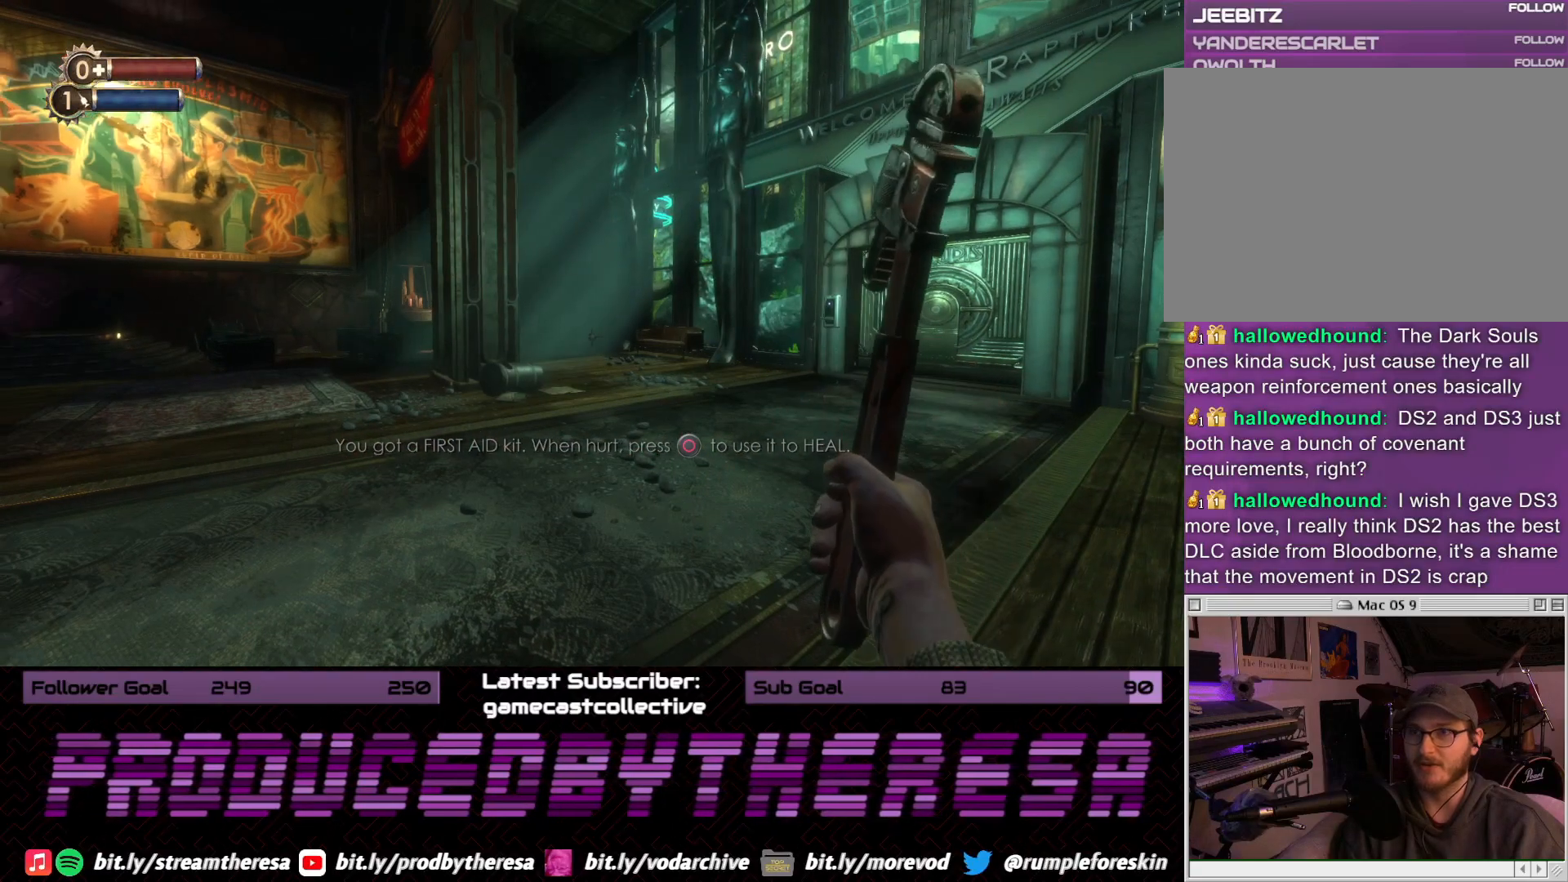
{"dt_ms": 500, "buttons": [], "left_stick": "up", "right_stick": "center", "events": [[200, "right_stick", "center"]]}
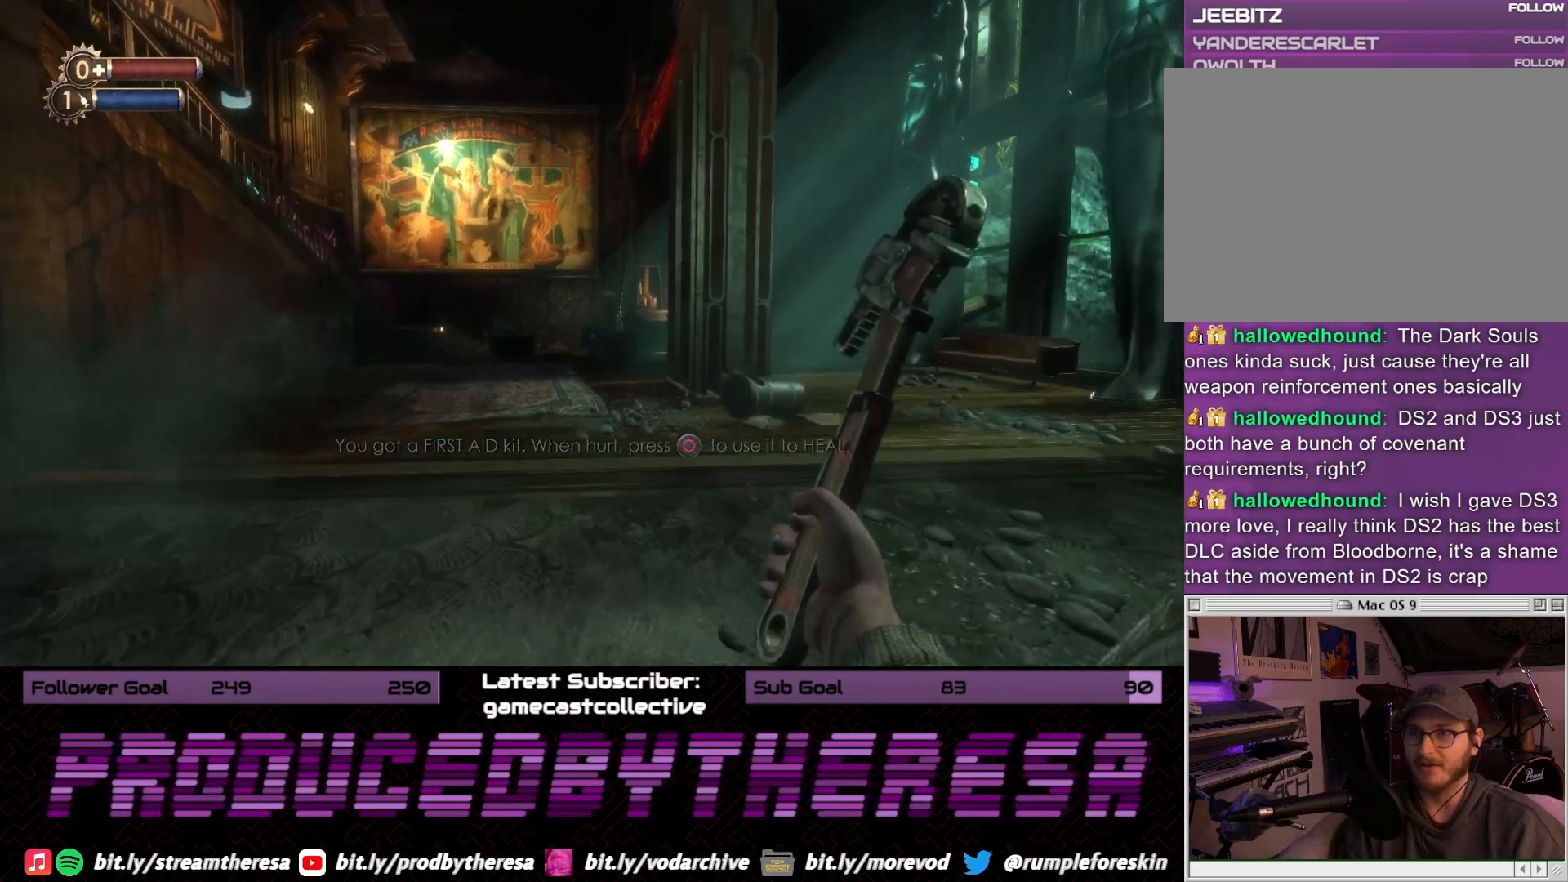
{"dt_ms": 500, "buttons": [], "left_stick": "up", "right_stick": "center", "events": []}